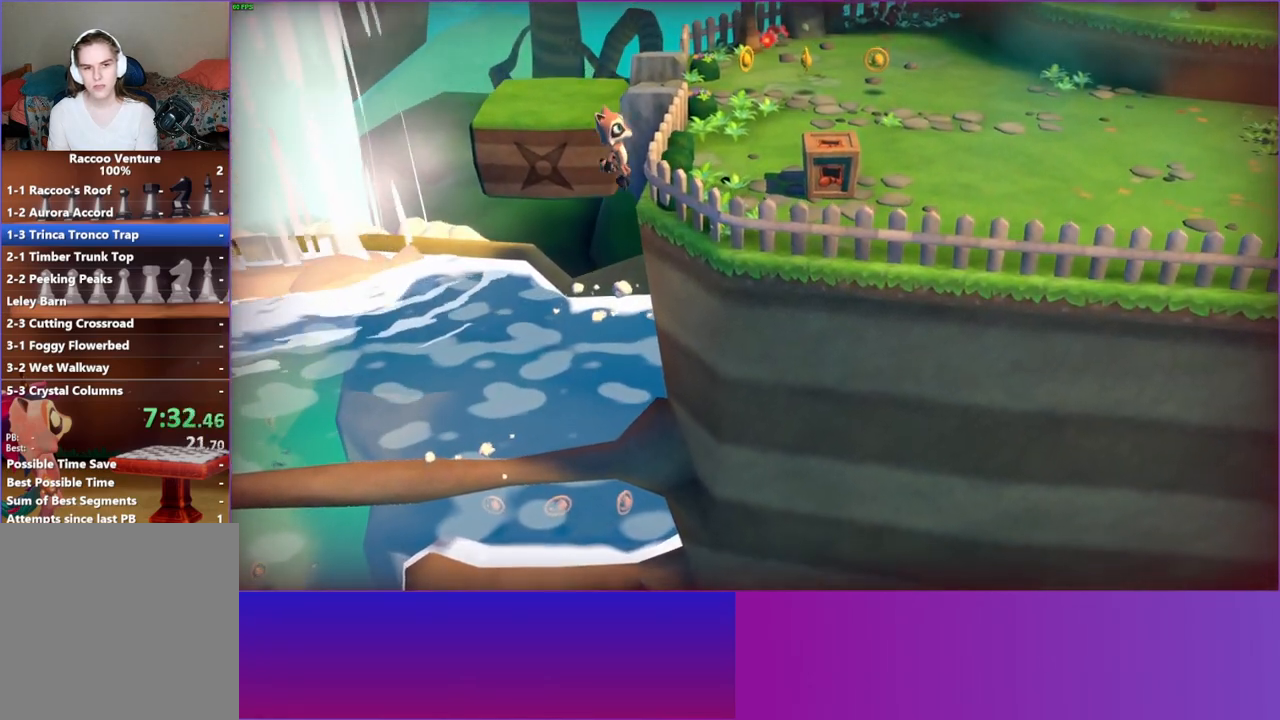
Gameplay with a controller (Xbox layout); each line is a JSON object with the inputs held at the frame after it. "events" lists button and stick changes between this image and that frame as [ms after this image, input, new state], when the widget could be followed in between. Not read: L3 R3.
{"buttons": [], "left_stick": "right", "right_stick": "center", "events": [[200, "A", "up"]]}
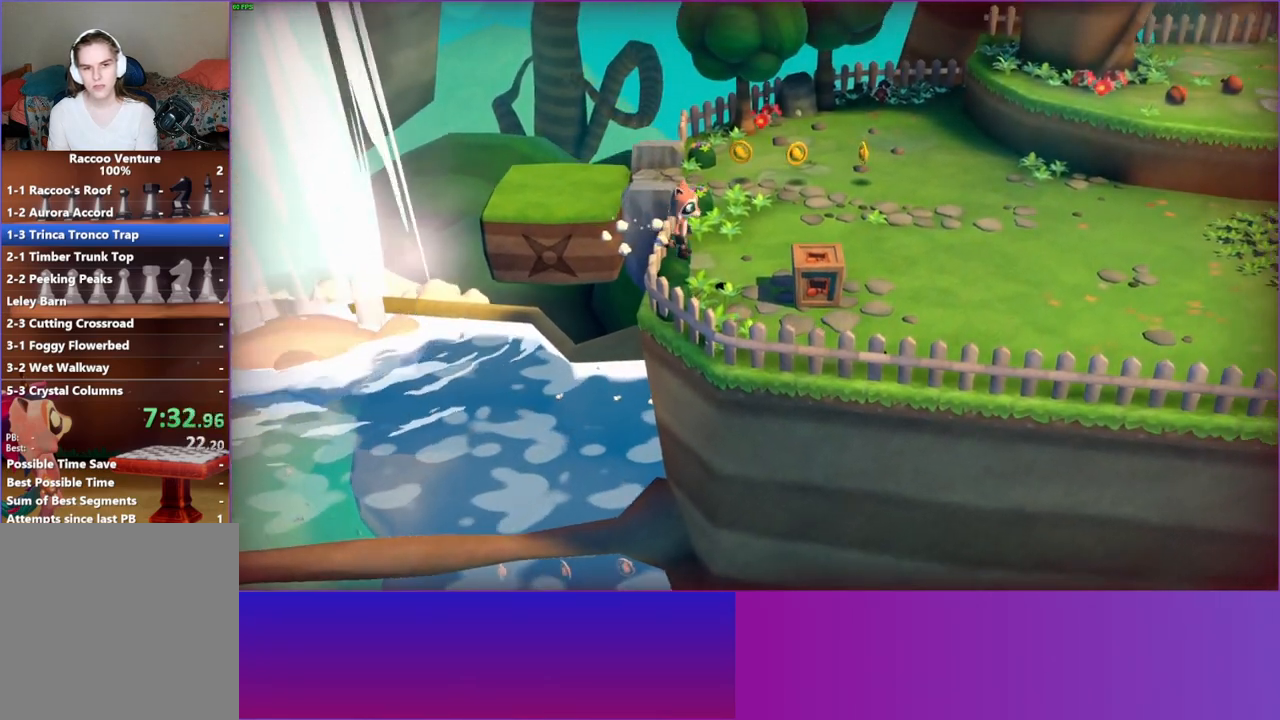
{"buttons": [], "left_stick": "right", "right_stick": "center", "events": [[283, "Y", "down"], [400, "Y", "up"]]}
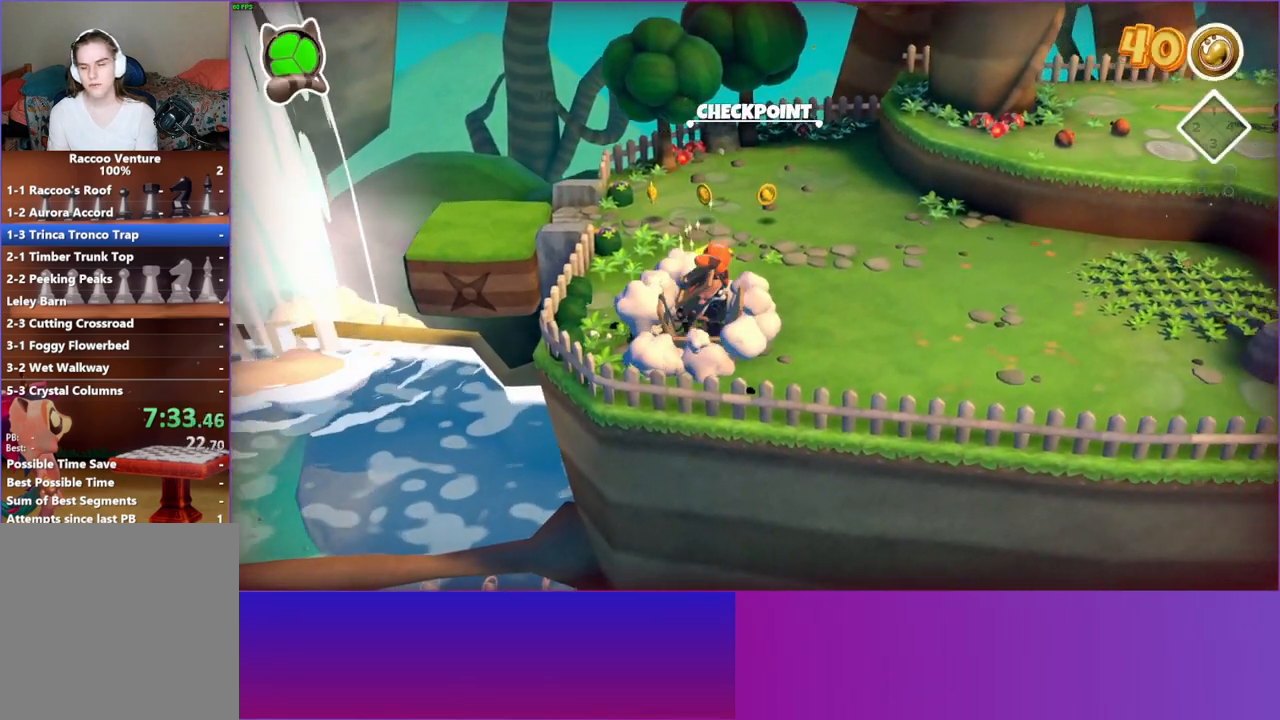
{"buttons": [], "left_stick": "right", "right_stick": "center", "events": []}
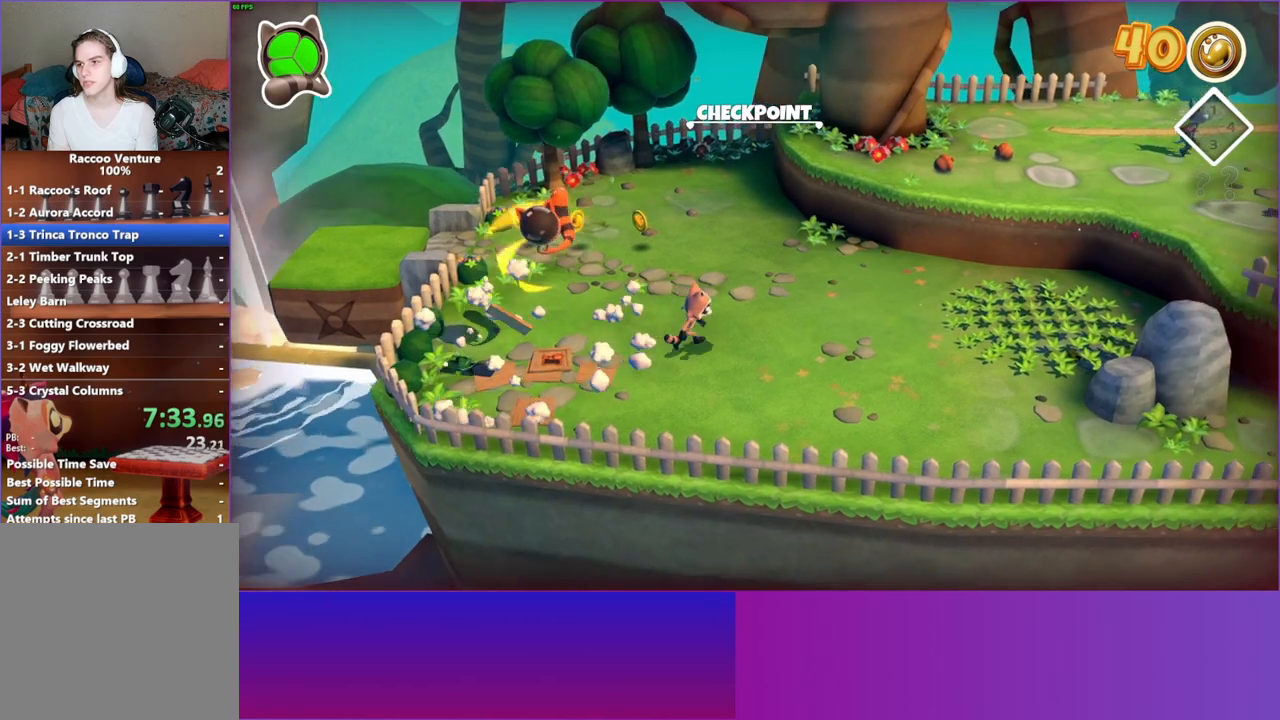
{"buttons": [], "left_stick": "up-right", "right_stick": "center", "events": [[33, "left_stick", "up-right"]]}
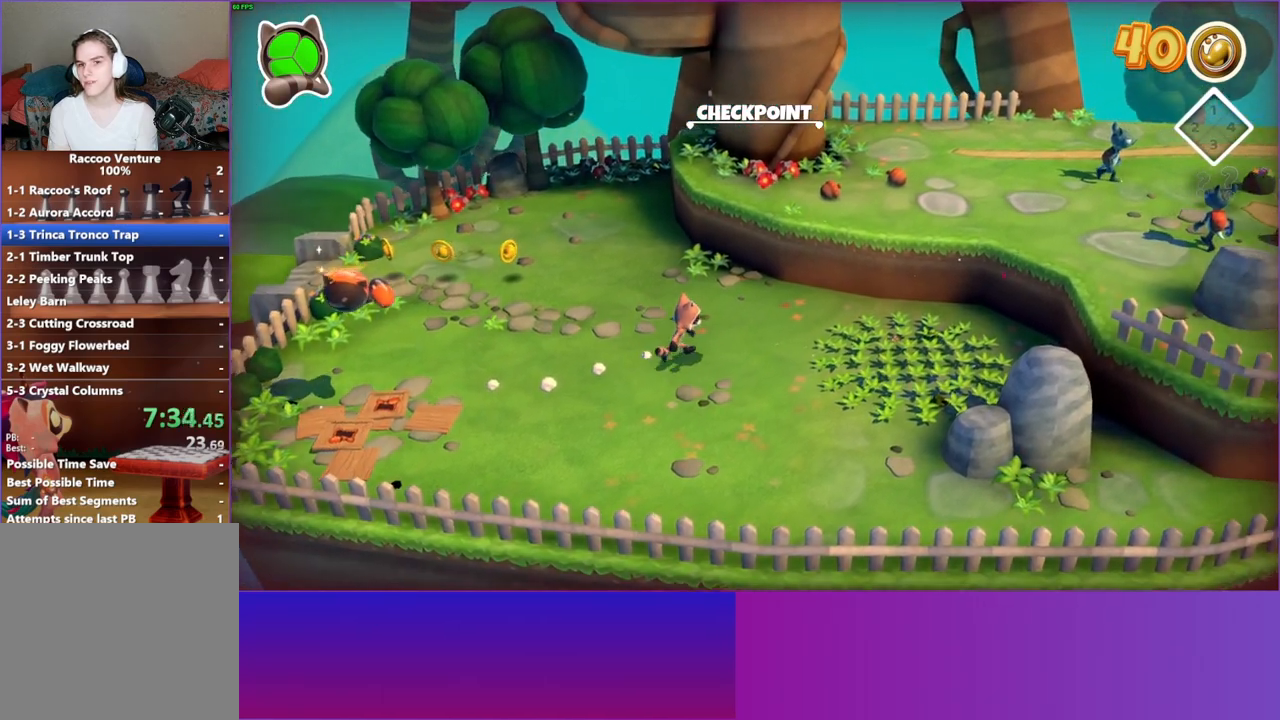
{"buttons": [], "left_stick": "up-right", "right_stick": "center", "events": []}
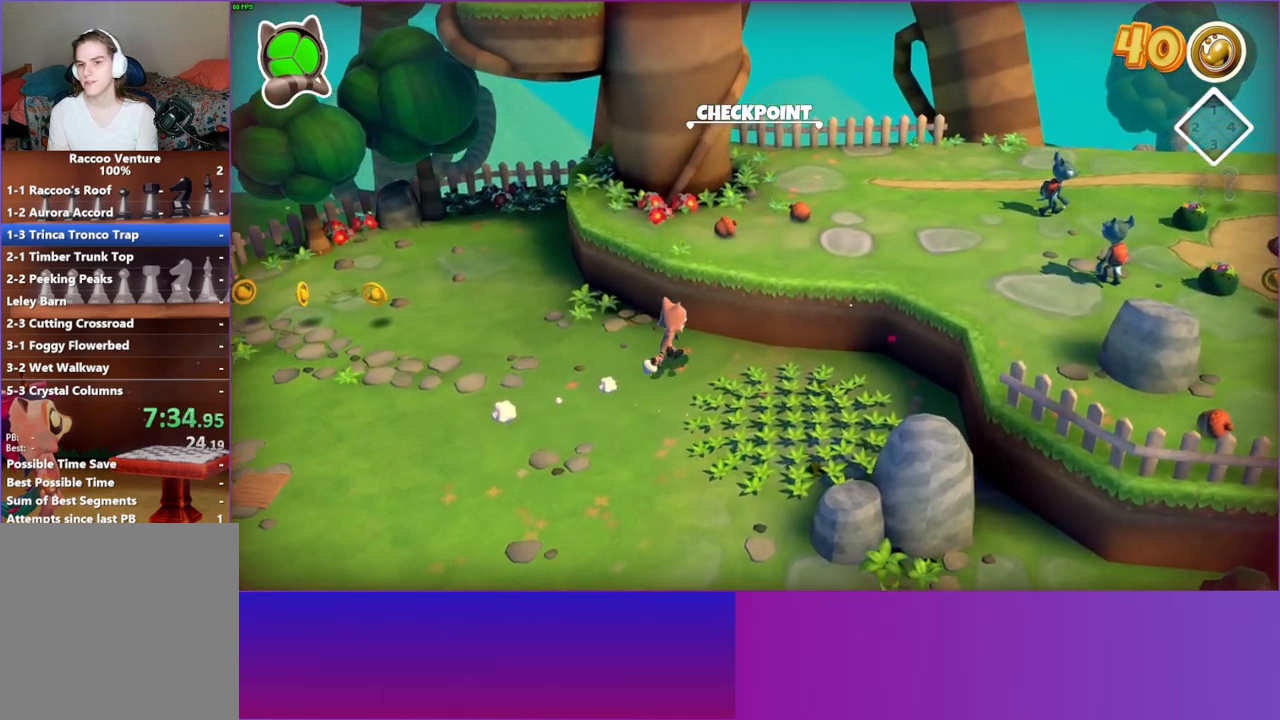
{"buttons": [], "left_stick": "up-right", "right_stick": "center", "events": [[300, "A", "down"], [500, "A", "up"]]}
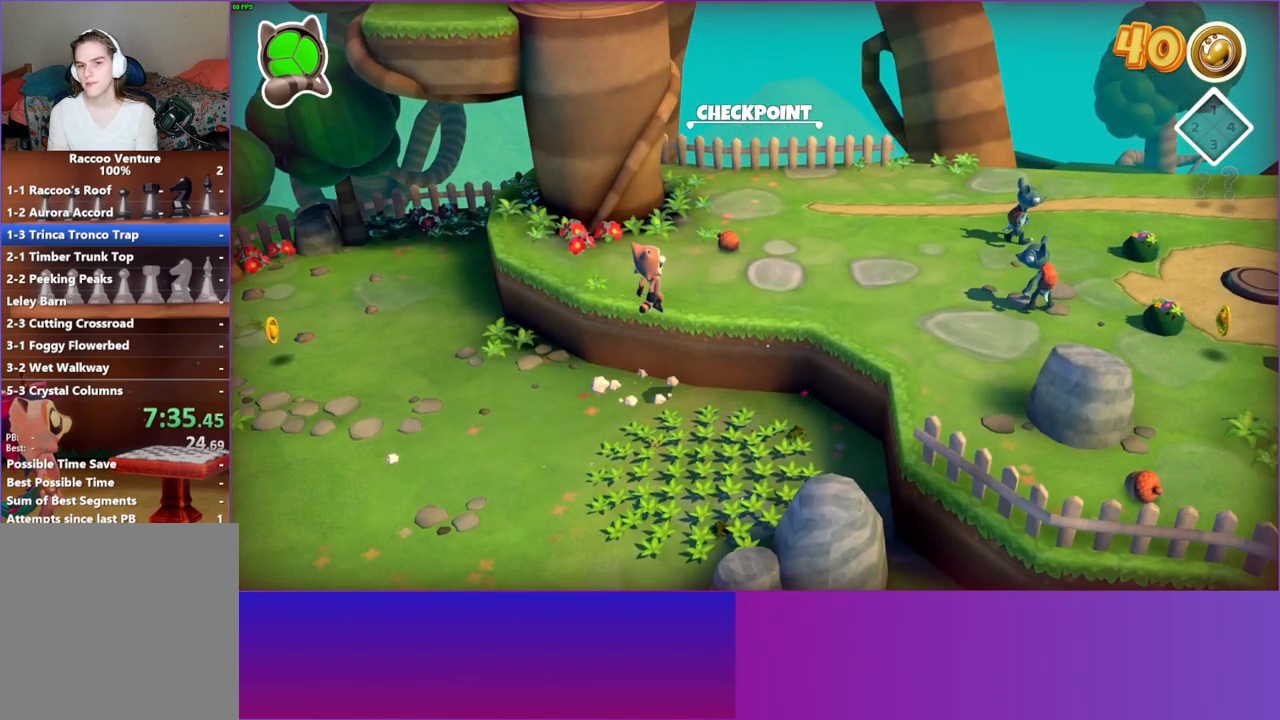
{"buttons": [], "left_stick": "up", "right_stick": "center", "events": [[400, "left_stick", "up"]]}
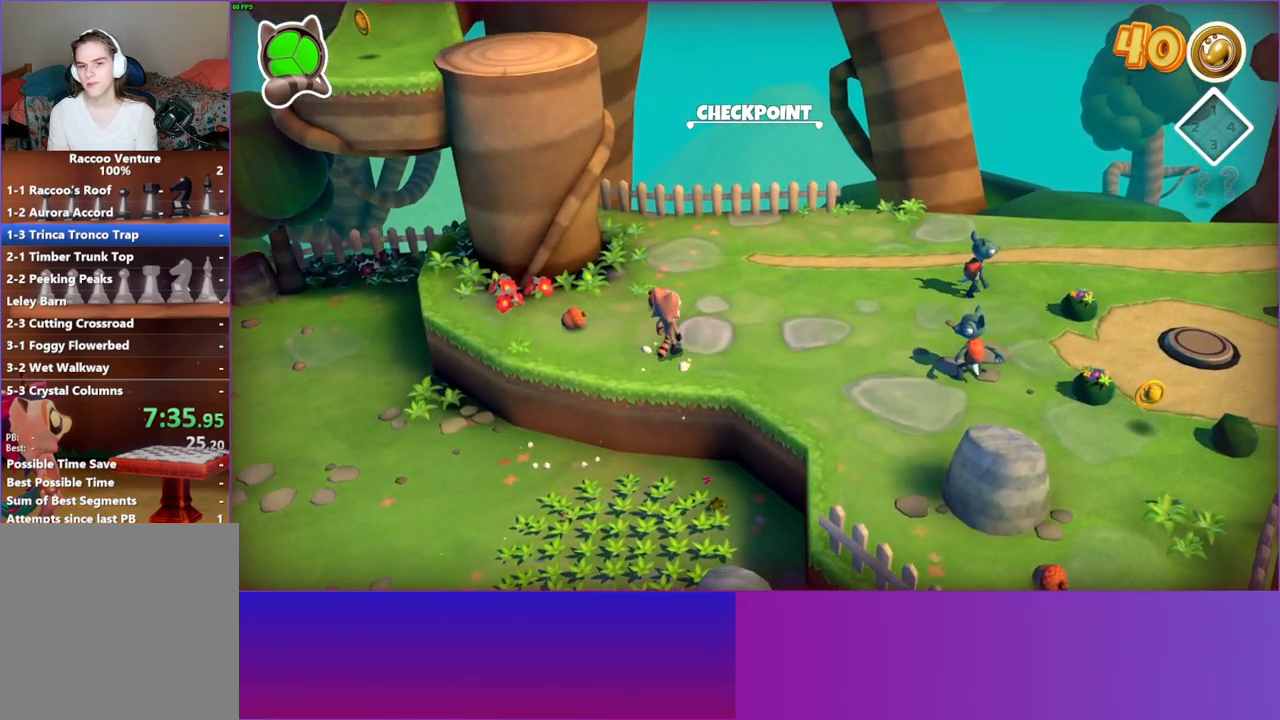
{"buttons": [], "left_stick": "up-left", "right_stick": "center", "events": [[367, "left_stick", "up-left"]]}
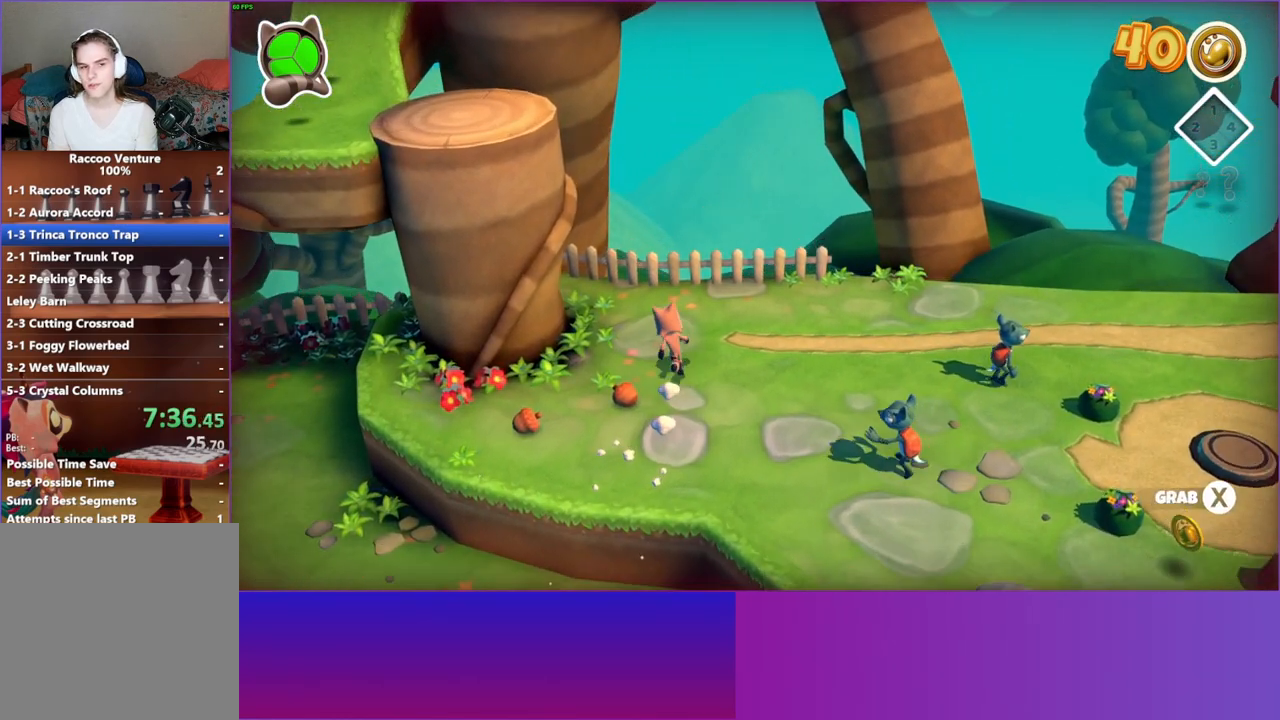
{"buttons": [], "left_stick": "down-right", "right_stick": "center", "events": [[33, "left_stick", "left"], [417, "left_stick", "down"], [483, "left_stick", "down-right"]]}
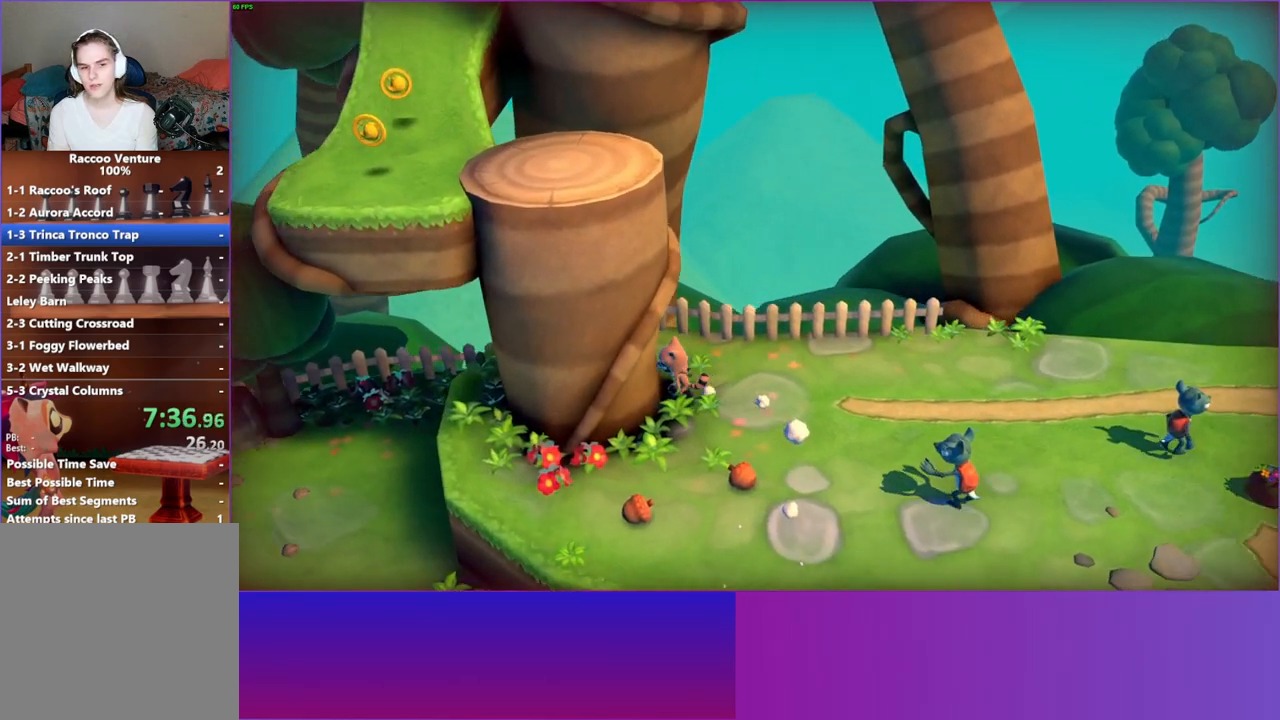
{"buttons": [], "left_stick": "right", "right_stick": "center", "events": [[300, "A", "down"], [467, "left_stick", "right"], [500, "A", "up"]]}
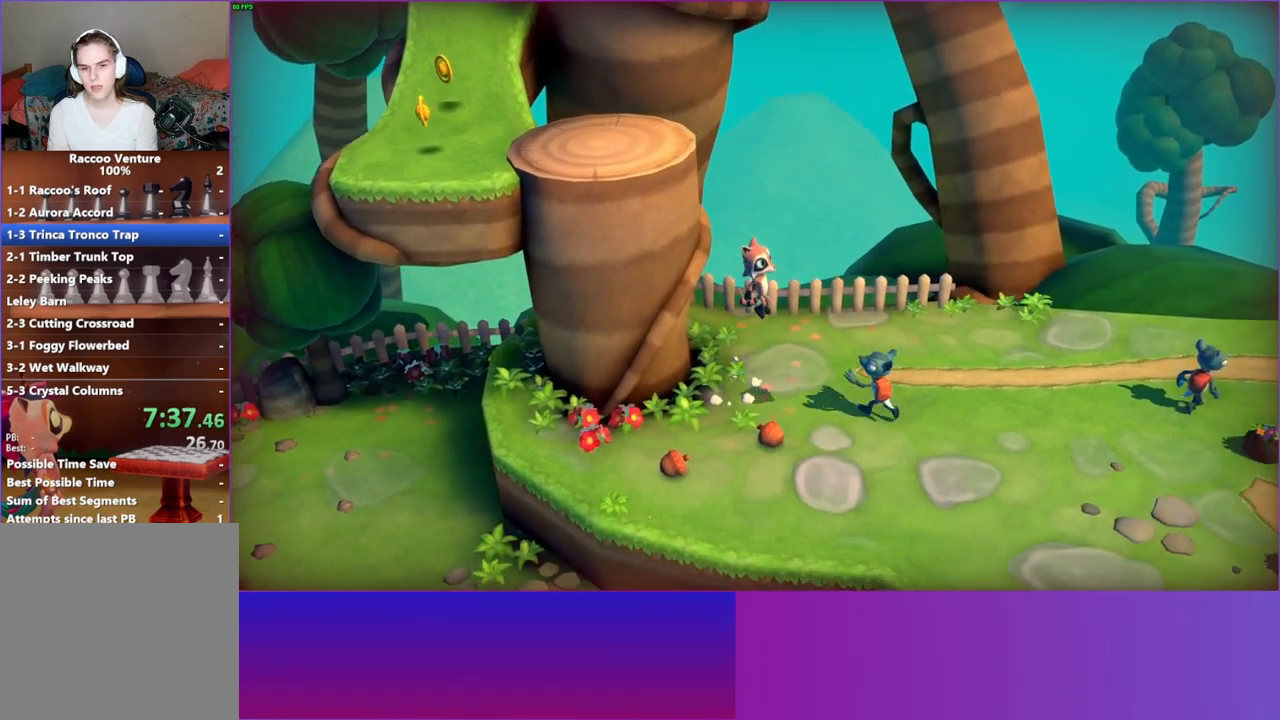
{"buttons": [], "left_stick": "up-left", "right_stick": "center", "events": [[150, "left_stick", "down"], [217, "left_stick", "left"], [300, "left_stick", "up-left"]]}
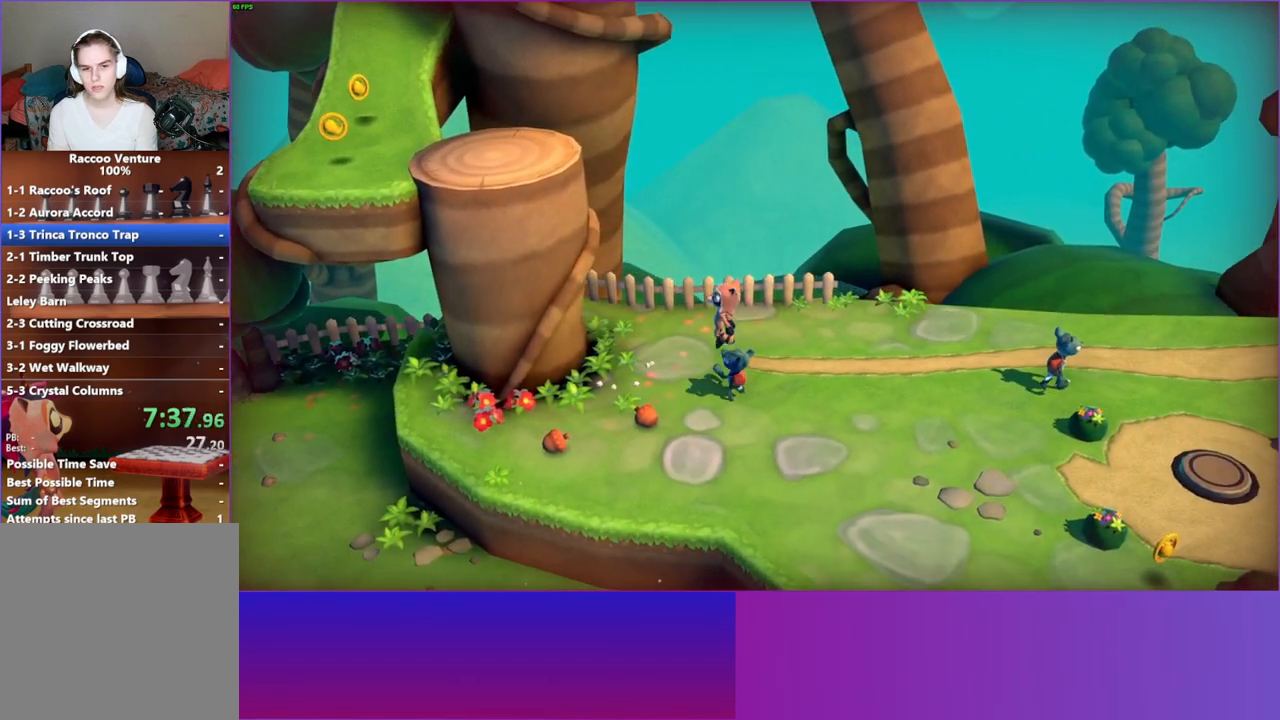
{"buttons": ["A"], "left_stick": "left", "right_stick": "center", "events": [[183, "A", "down"], [233, "left_stick", "left"]]}
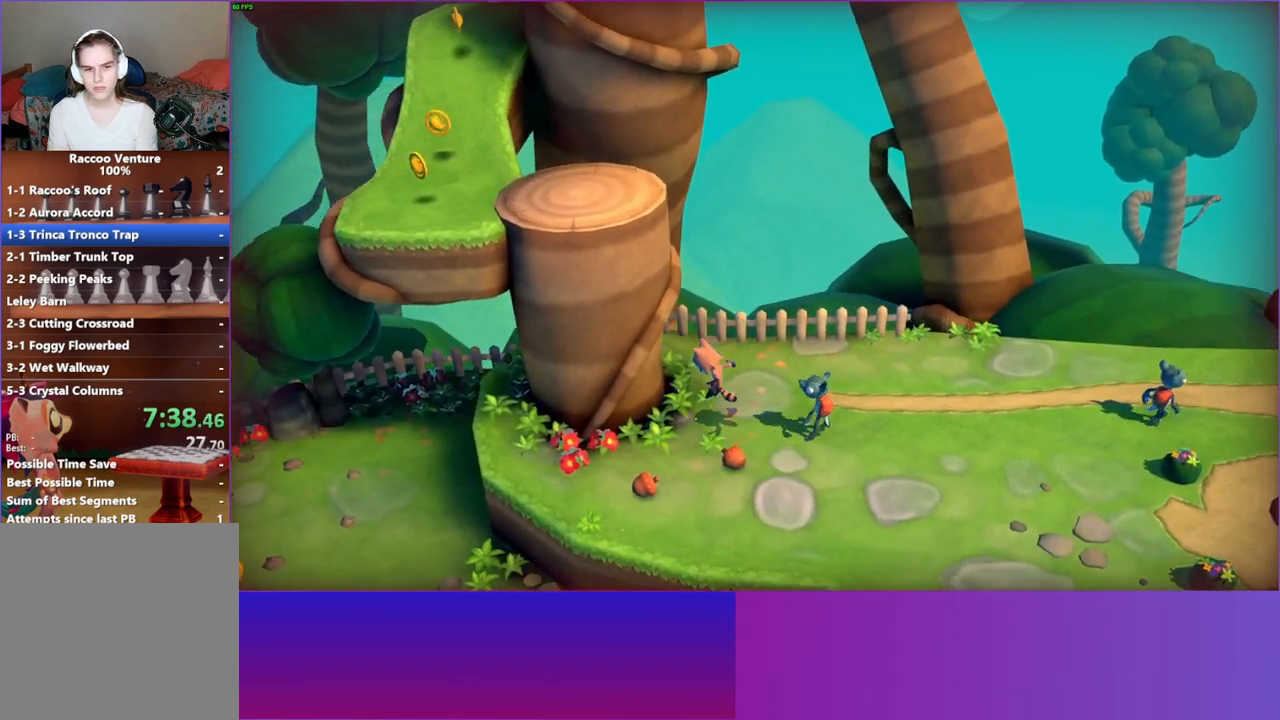
{"buttons": [], "left_stick": "right", "right_stick": "center", "events": [[17, "A", "up"], [50, "left_stick", "down"], [150, "left_stick", "right"], [267, "A", "down"], [450, "A", "up"]]}
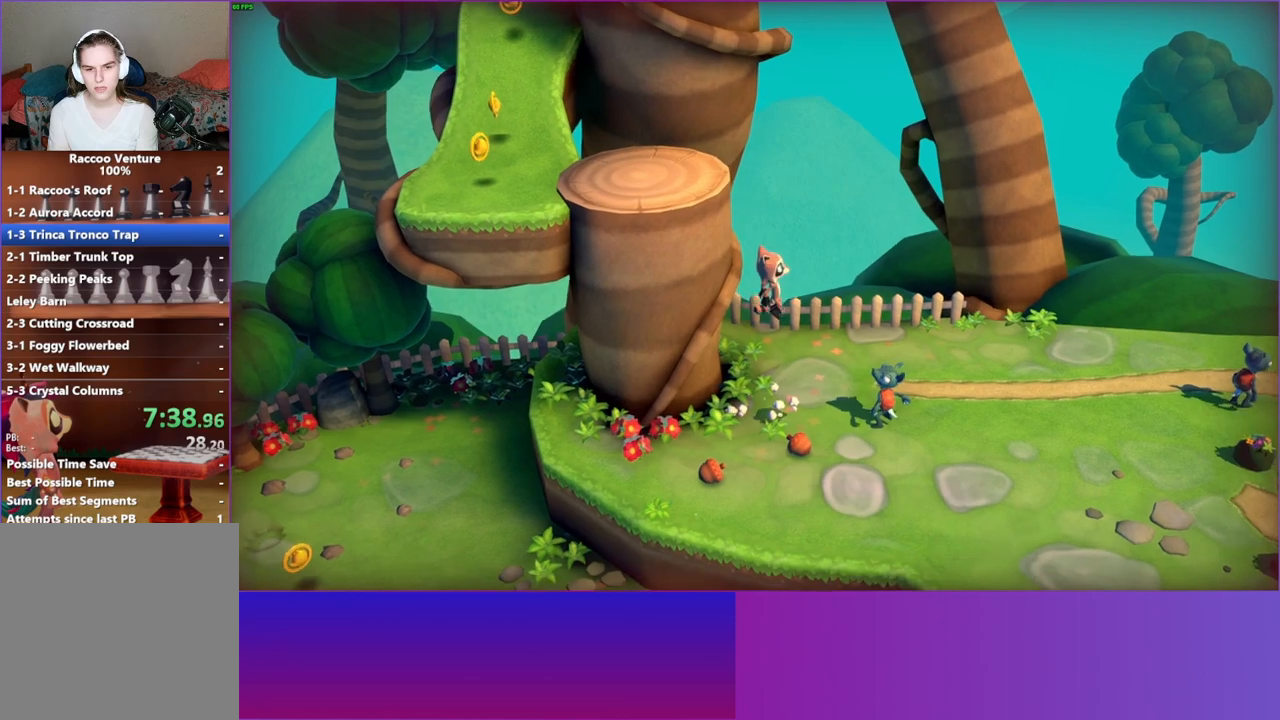
{"buttons": [], "left_stick": "left", "right_stick": "center", "events": [[383, "left_stick", "down"], [483, "left_stick", "left"]]}
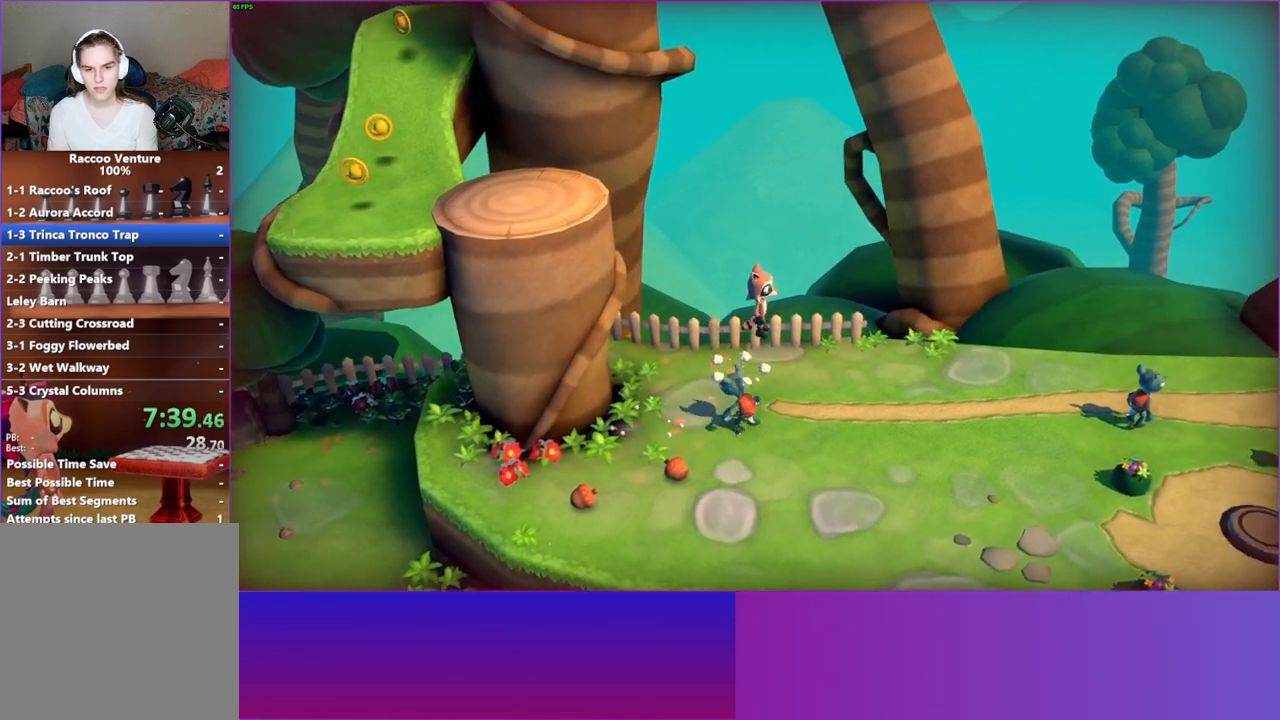
{"buttons": ["A"], "left_stick": "left", "right_stick": "center", "events": [[233, "A", "down"]]}
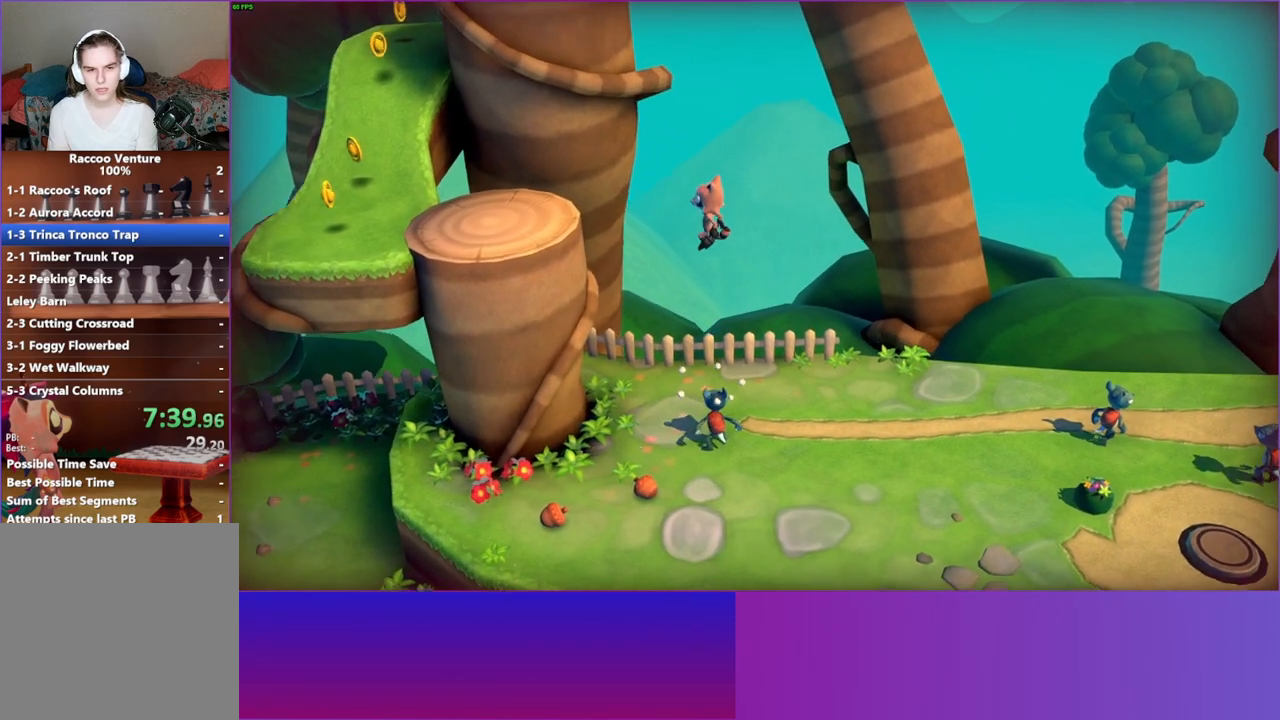
{"buttons": [], "left_stick": "left", "right_stick": "center", "events": [[383, "A", "up"]]}
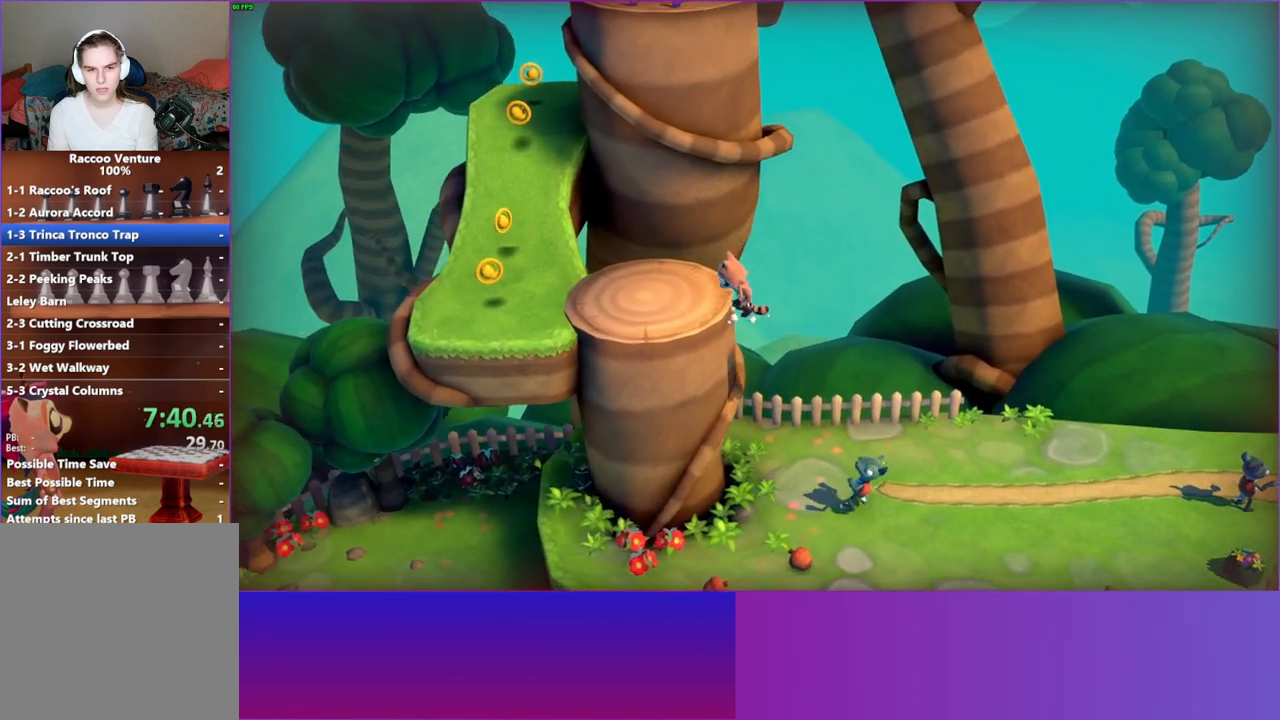
{"buttons": ["Y"], "left_stick": "up-left", "right_stick": "center", "events": [[17, "A", "down"], [250, "A", "up"], [367, "left_stick", "up-left"], [433, "Y", "down"]]}
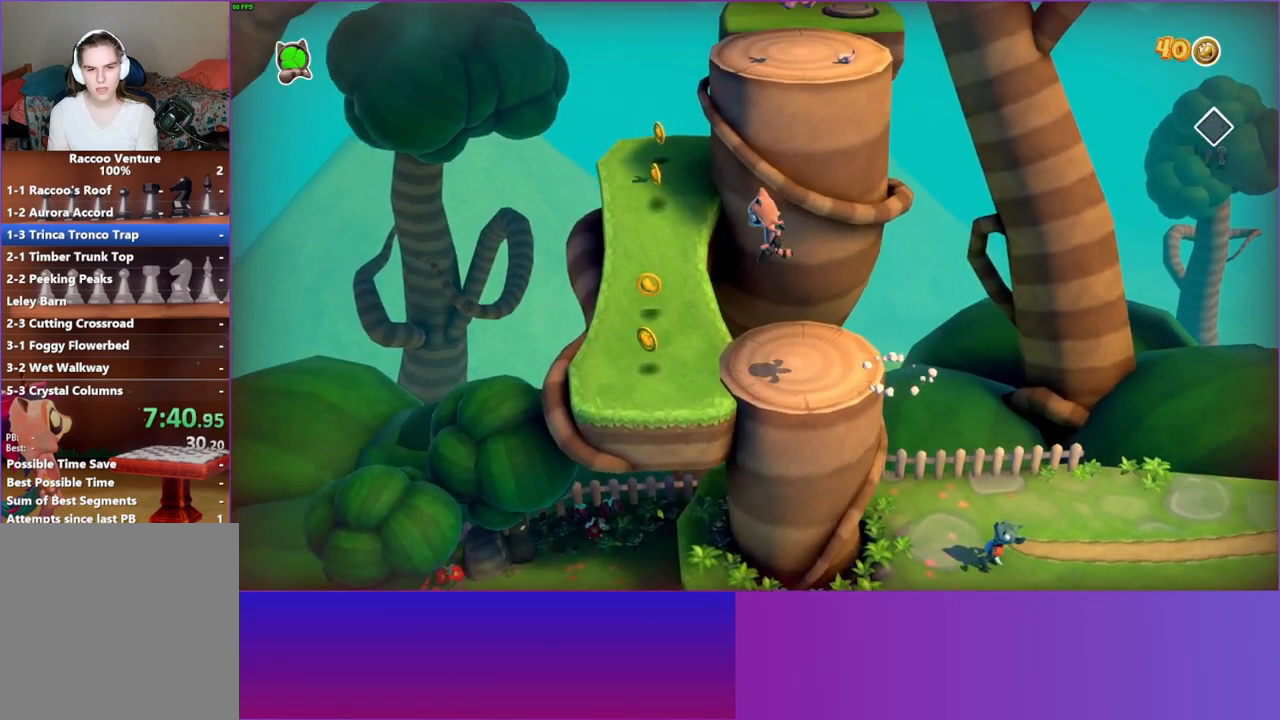
{"buttons": [], "left_stick": "up", "right_stick": "center", "events": [[83, "left_stick", "up"], [117, "Y", "up"]]}
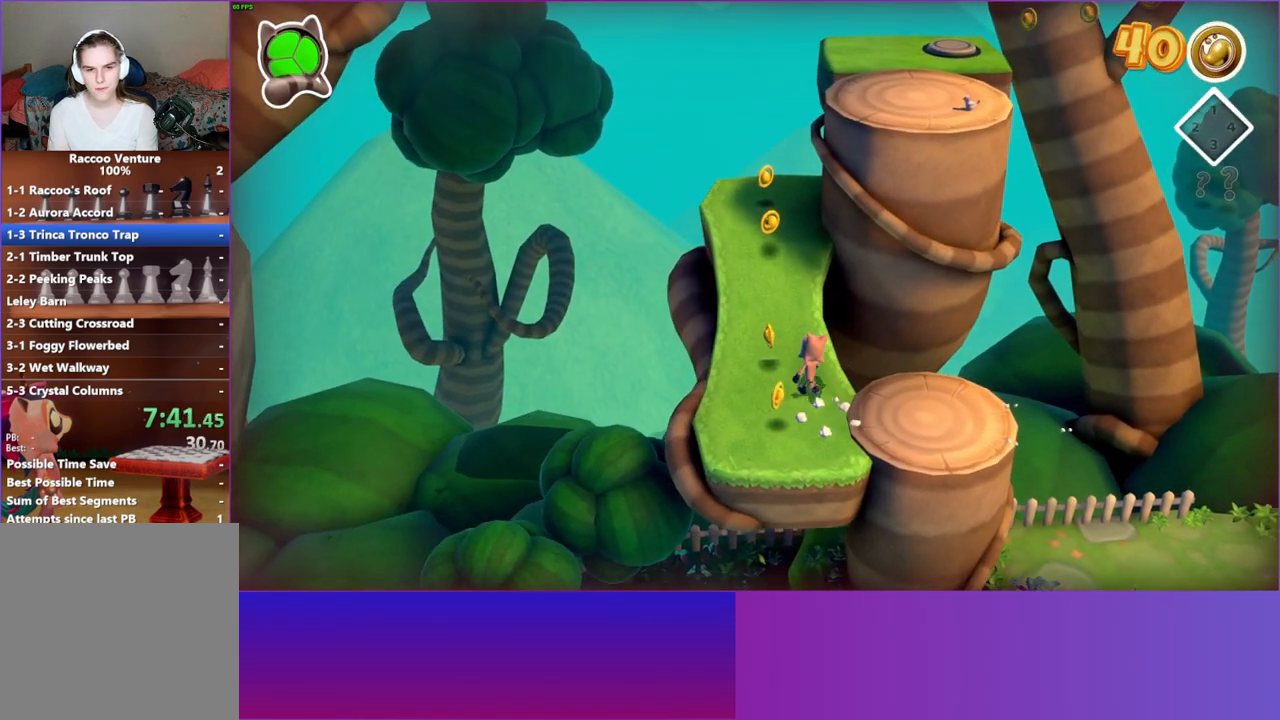
{"buttons": [], "left_stick": "up", "right_stick": "center", "events": []}
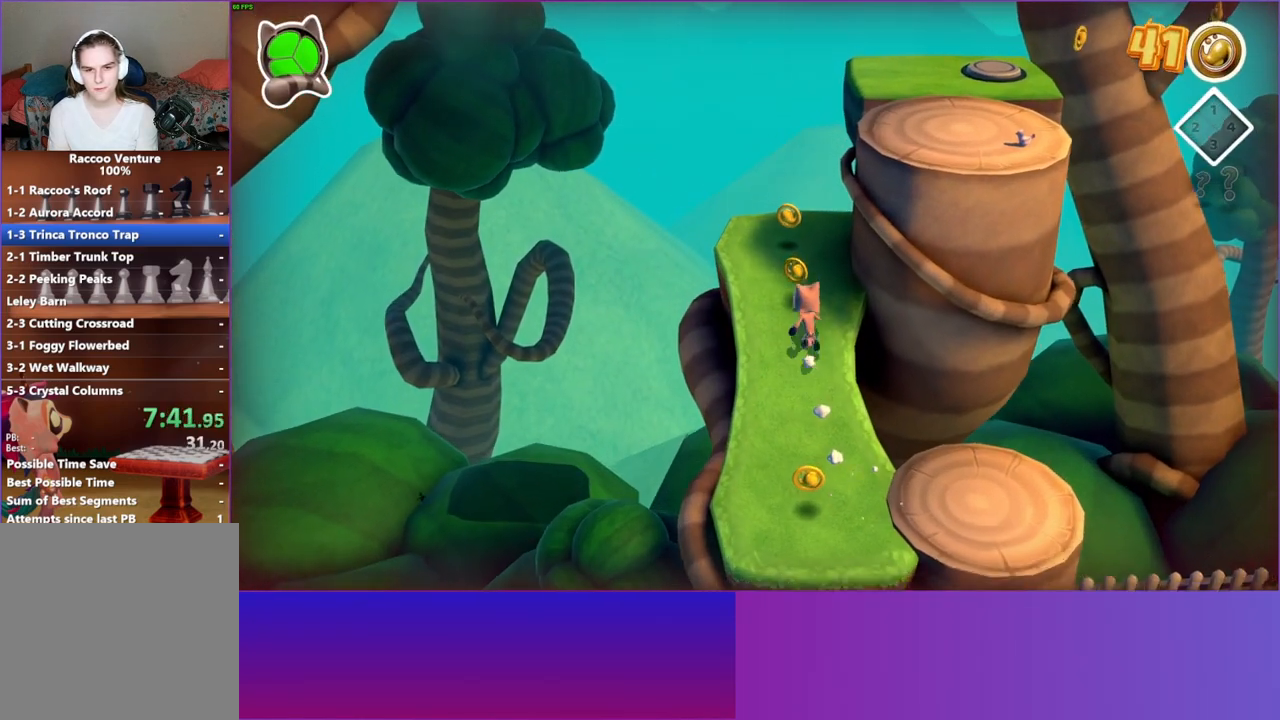
{"buttons": ["A"], "left_stick": "right", "right_stick": "center", "events": [[183, "left_stick", "up-right"], [233, "A", "down"], [283, "left_stick", "right"]]}
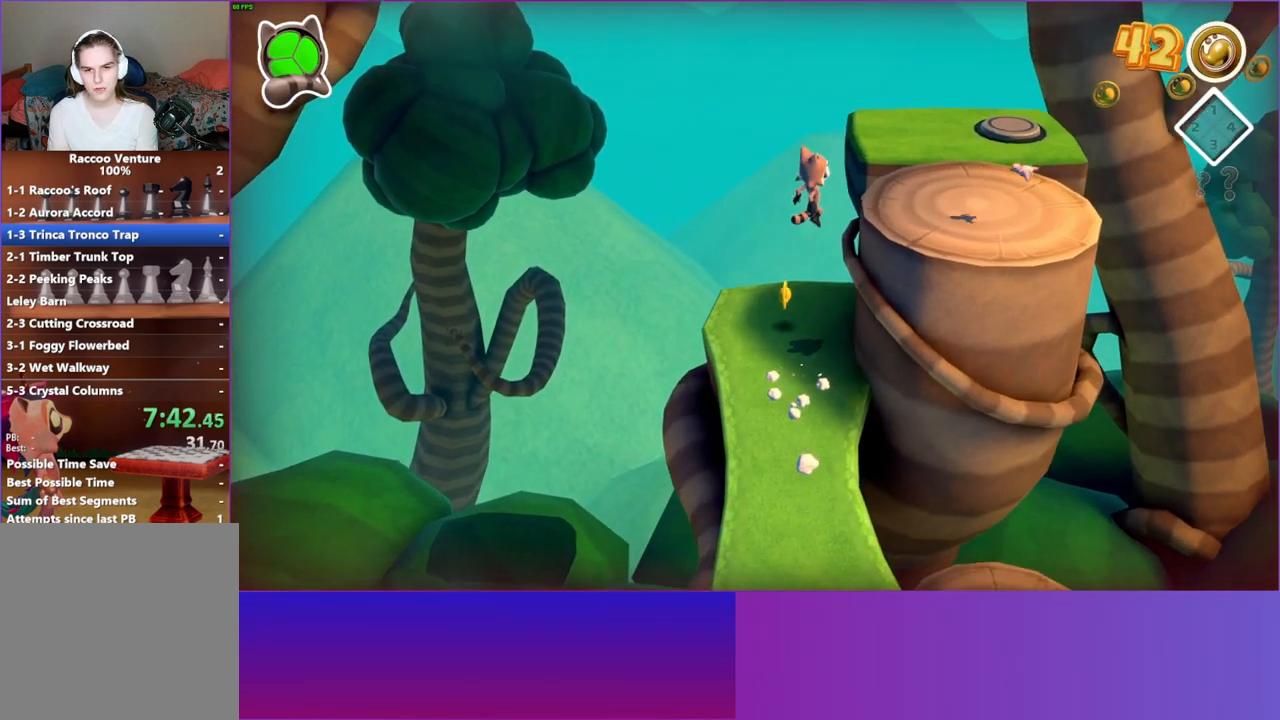
{"buttons": [], "left_stick": "up-right", "right_stick": "center", "events": [[167, "A", "up"], [183, "left_stick", "up-right"], [283, "Y", "down"], [417, "Y", "up"]]}
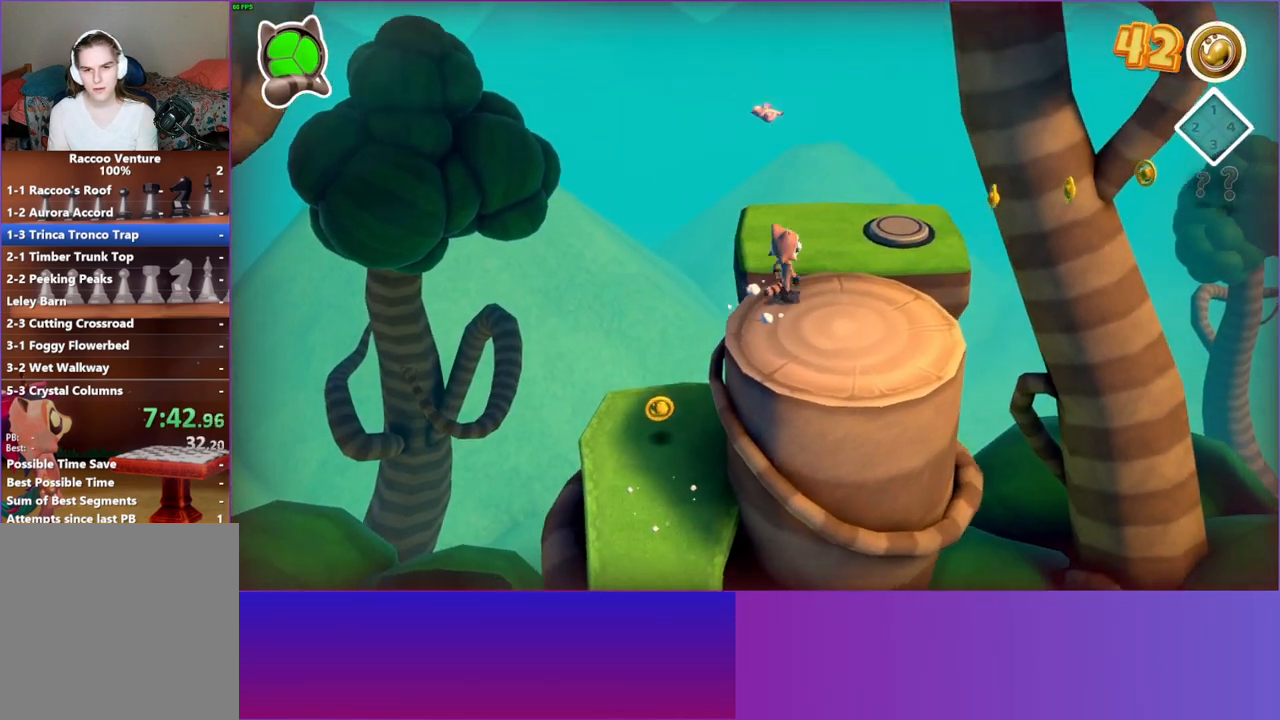
{"buttons": [], "left_stick": "center", "right_stick": "center", "events": [[417, "left_stick", "center"]]}
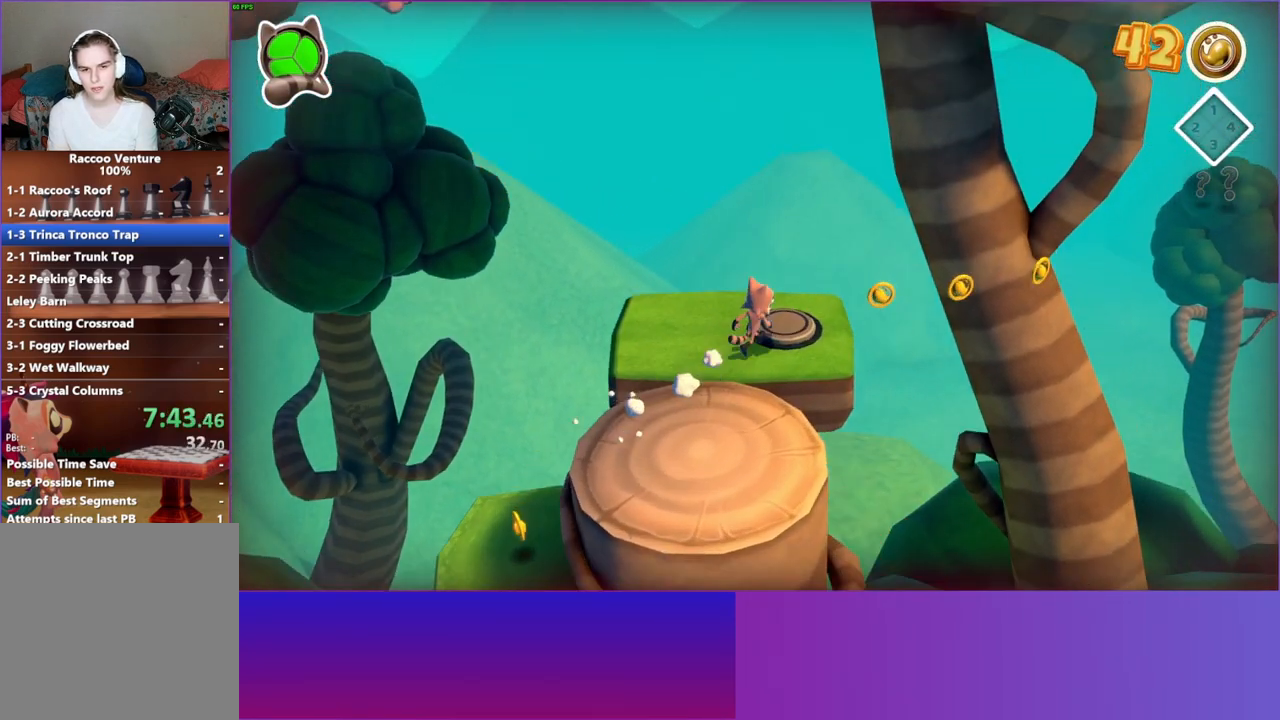
{"buttons": [], "left_stick": "center", "right_stick": "center", "events": [[217, "left_stick", "up-right"], [267, "left_stick", "center"]]}
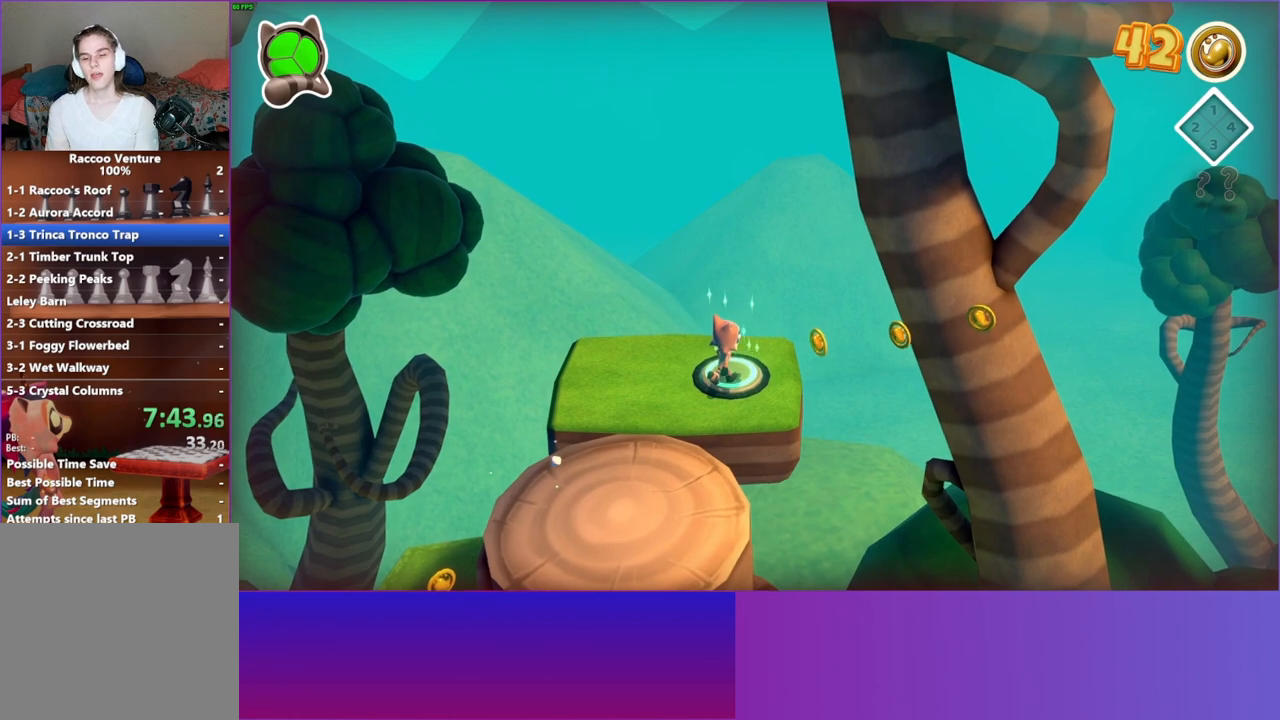
{"buttons": [], "left_stick": "center", "right_stick": "center", "events": []}
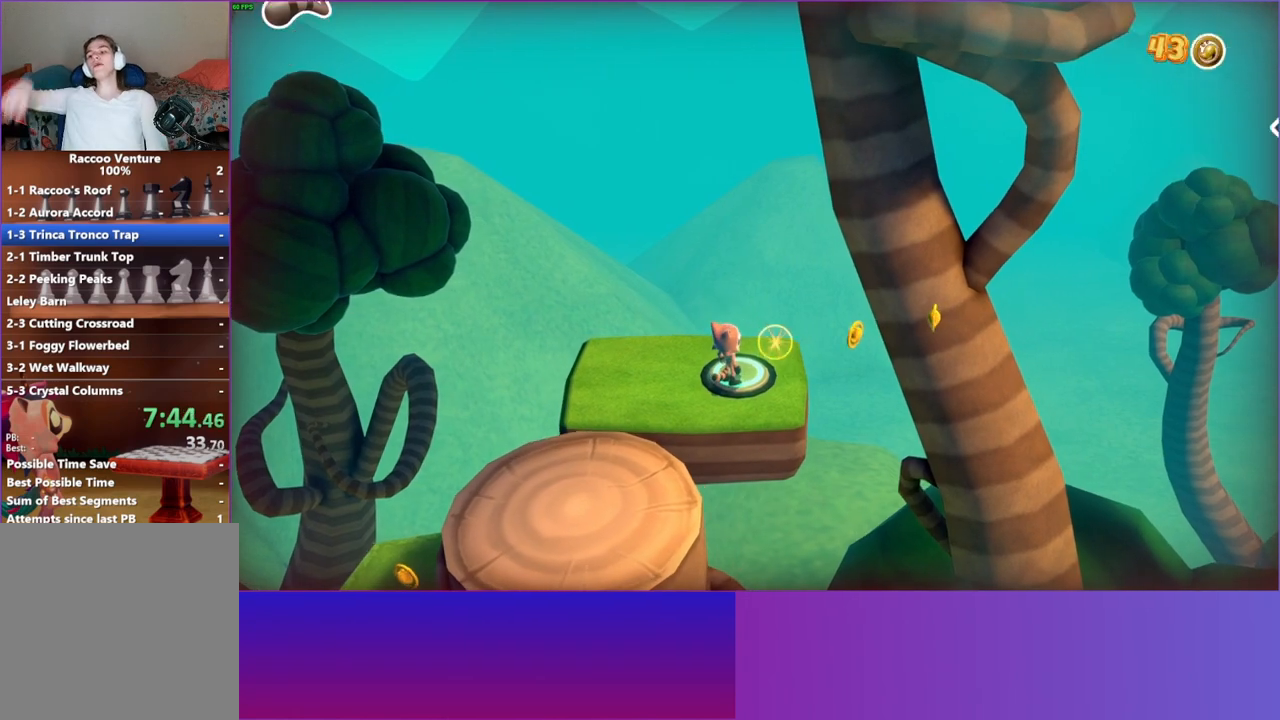
{"buttons": [], "left_stick": "center", "right_stick": "center", "events": []}
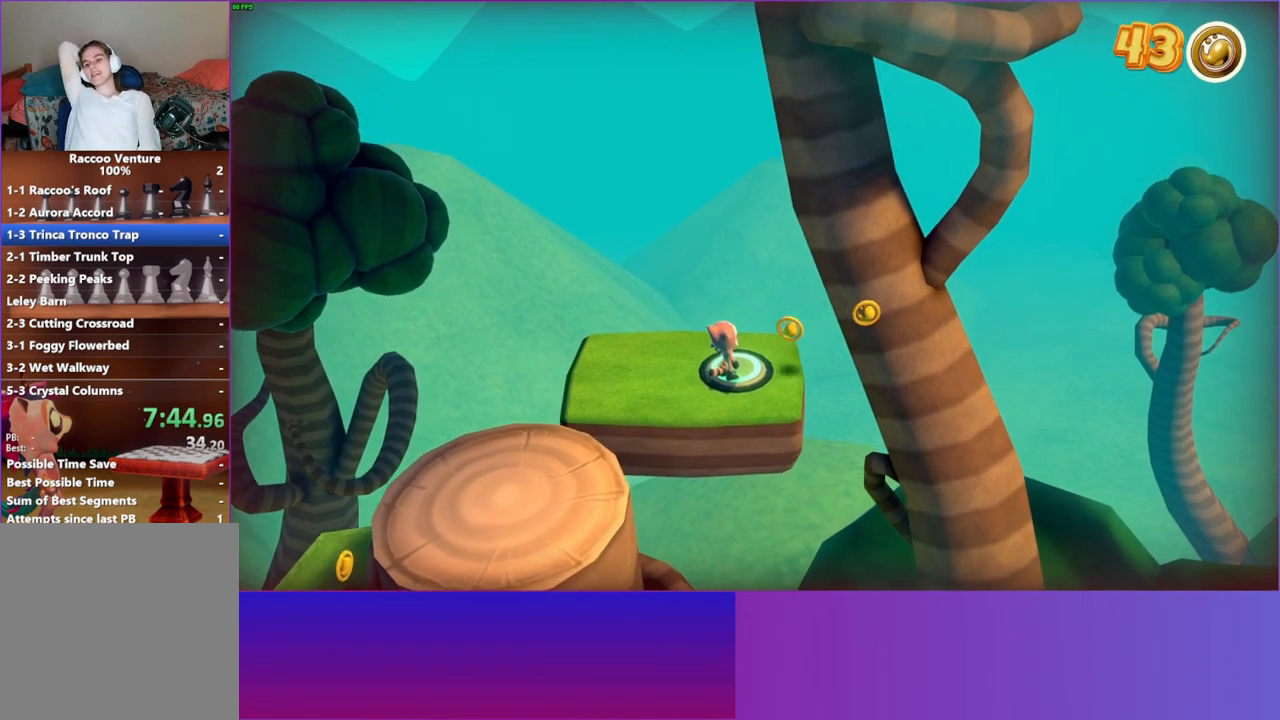
{"buttons": [], "left_stick": "center", "right_stick": "center", "events": []}
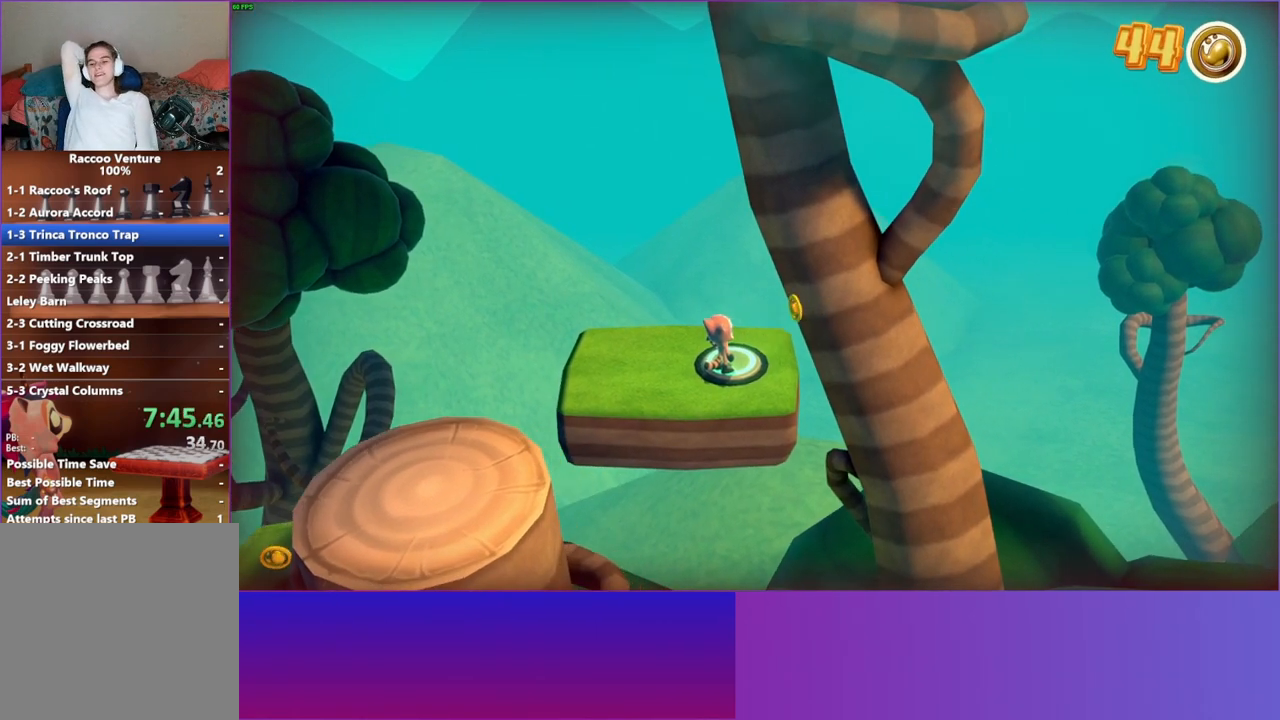
{"buttons": [], "left_stick": "center", "right_stick": "center", "events": [[67, "left_stick", "up-right"], [167, "left_stick", "center"]]}